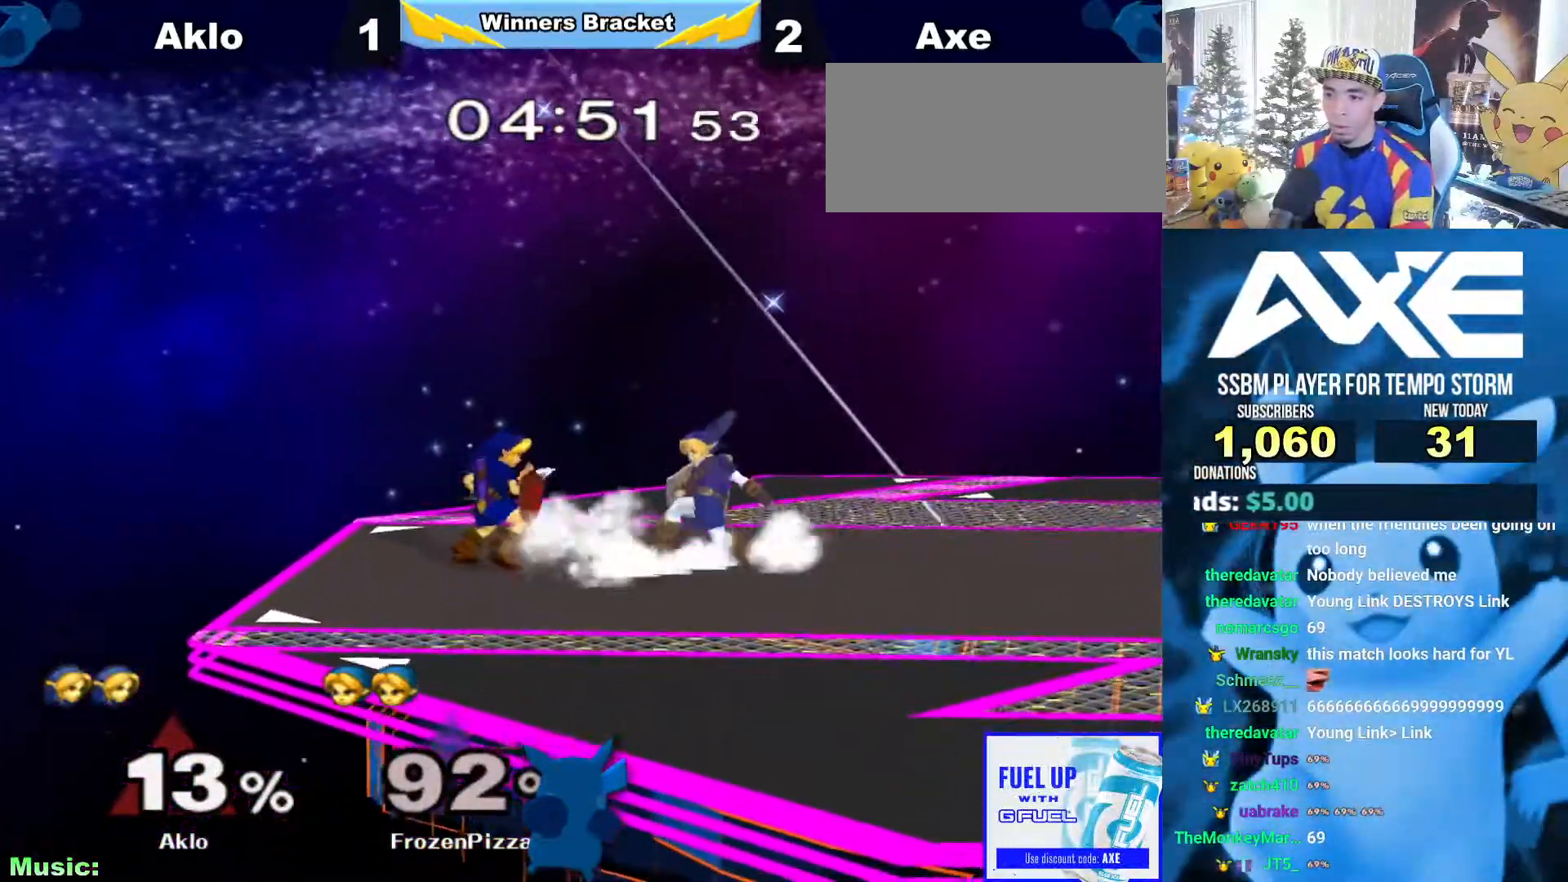
Gameplay with a controller (Nintendo layout); each line is a JSON object with the inputs held at the frame after it. "events" lists button and stick changes between this image and that frame as [ms after this image, input, new state], when the widget could be followed in between. Not read: L3 R3.
{"buttons": [], "left_stick": "center", "right_stick": "center"}
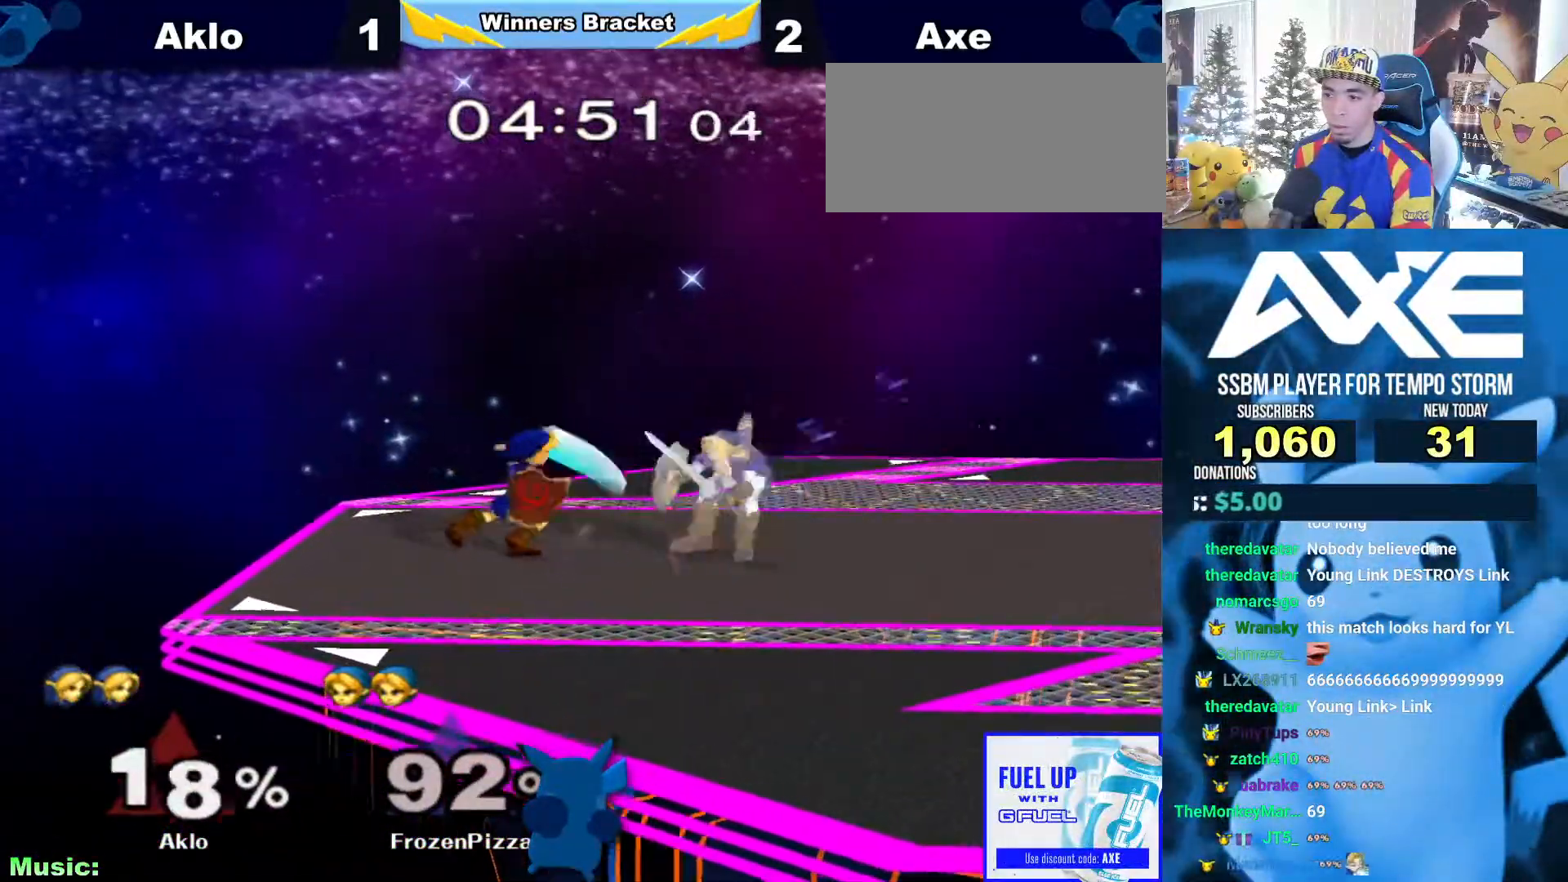
{"buttons": ["B"], "left_stick": "right", "right_stick": "center", "events": [[168, "left_stick", "left"], [320, "left_stick", "right"], [337, "B", "down"]]}
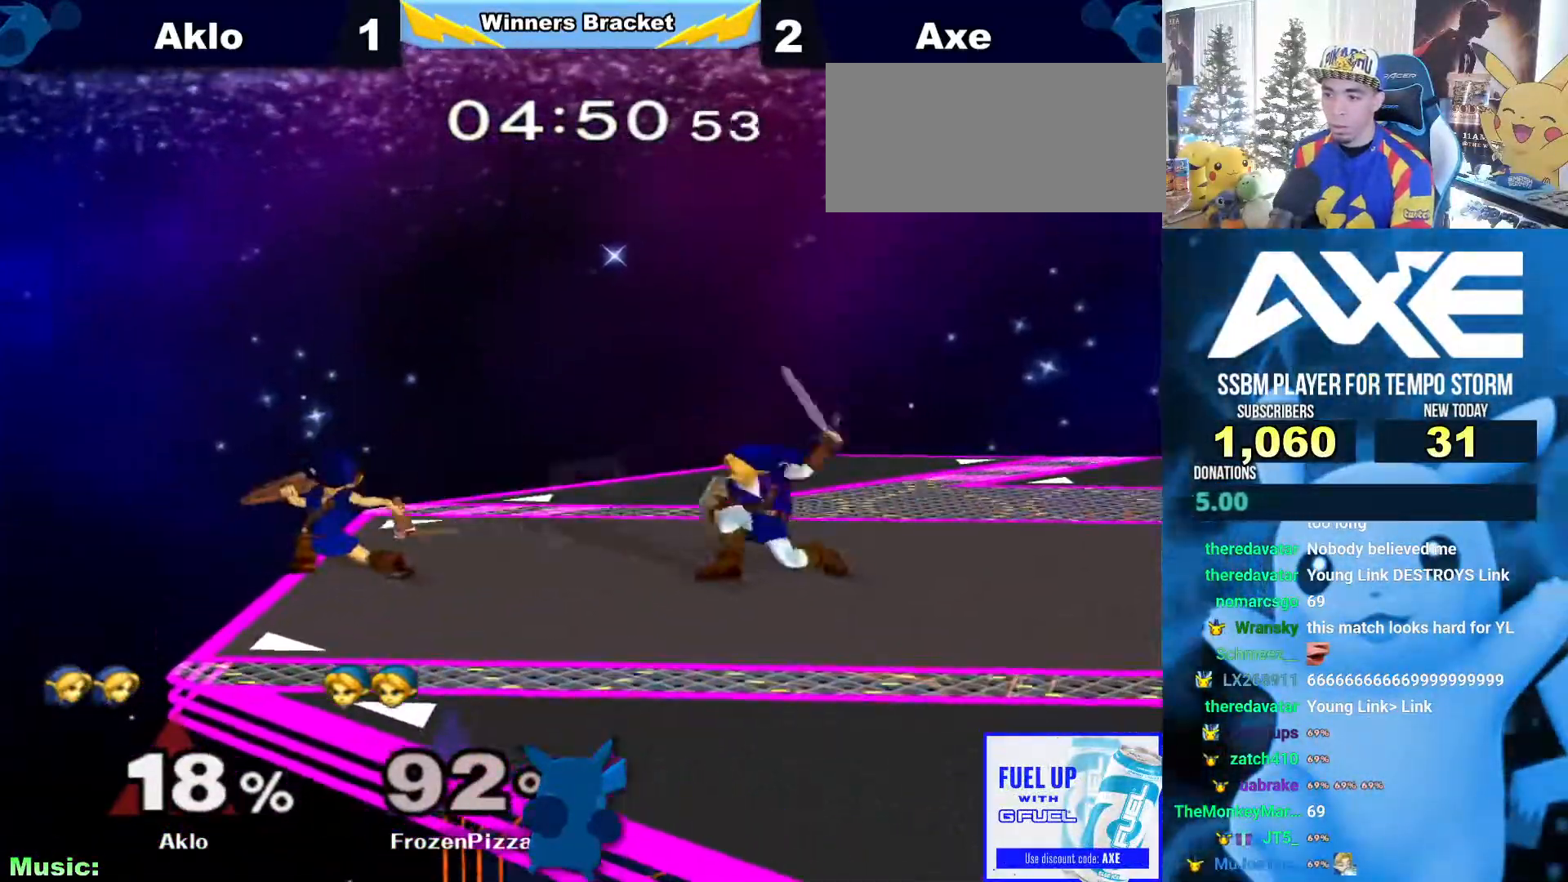
{"buttons": [], "left_stick": "center", "right_stick": "center", "events": [[67, "B", "up"], [472, "left_stick", "center"]]}
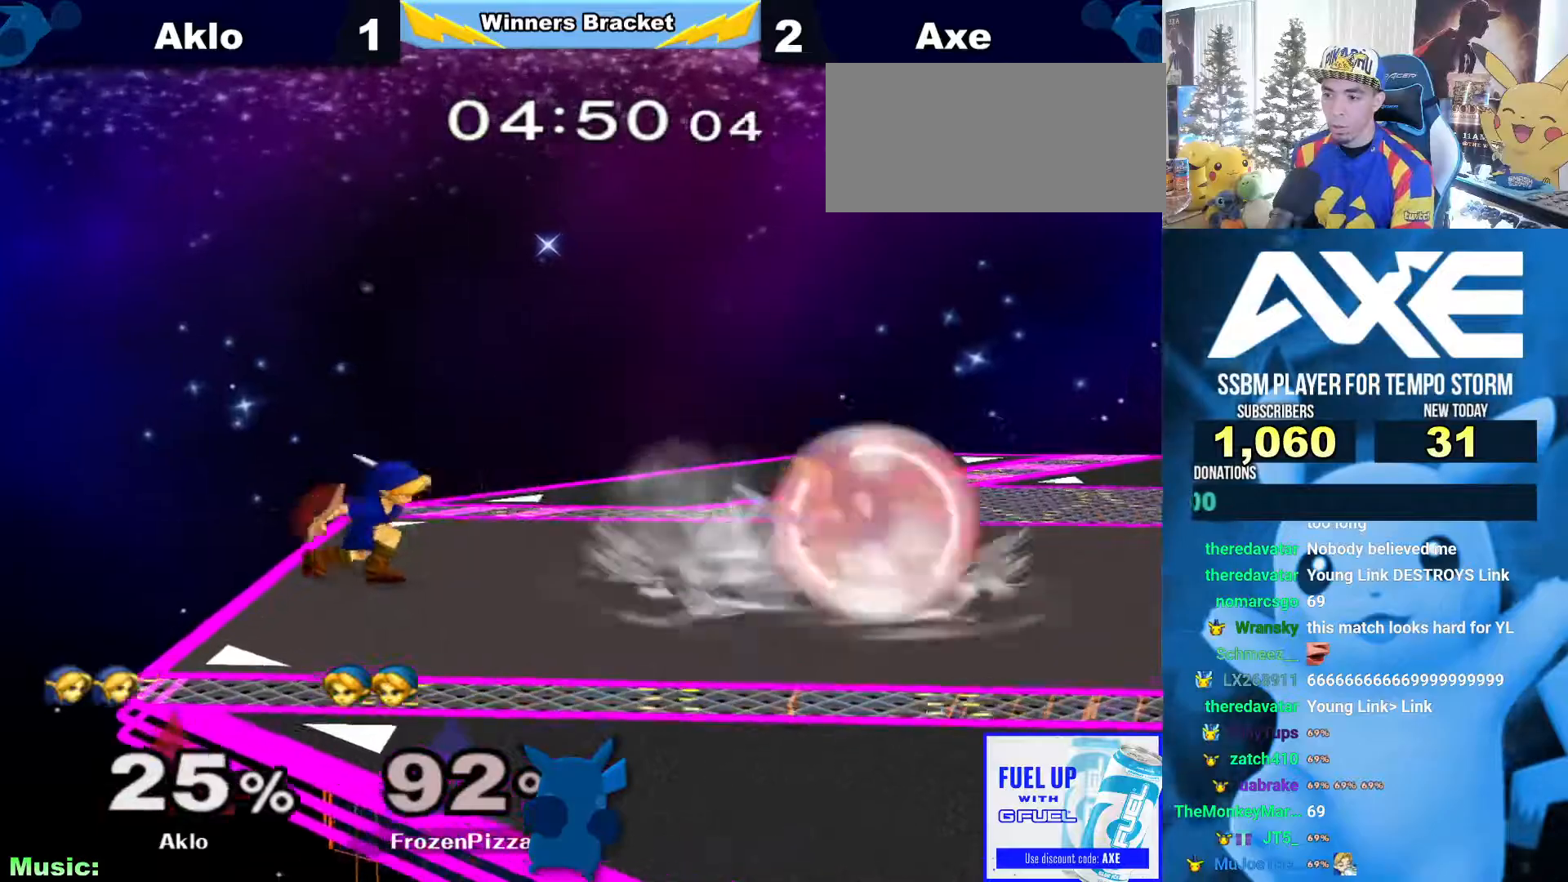
{"buttons": ["B"], "left_stick": "right", "right_stick": "center", "events": [[67, "left_stick", "right"], [152, "left_stick", "left"], [253, "B", "down"], [253, "left_stick", "right"]]}
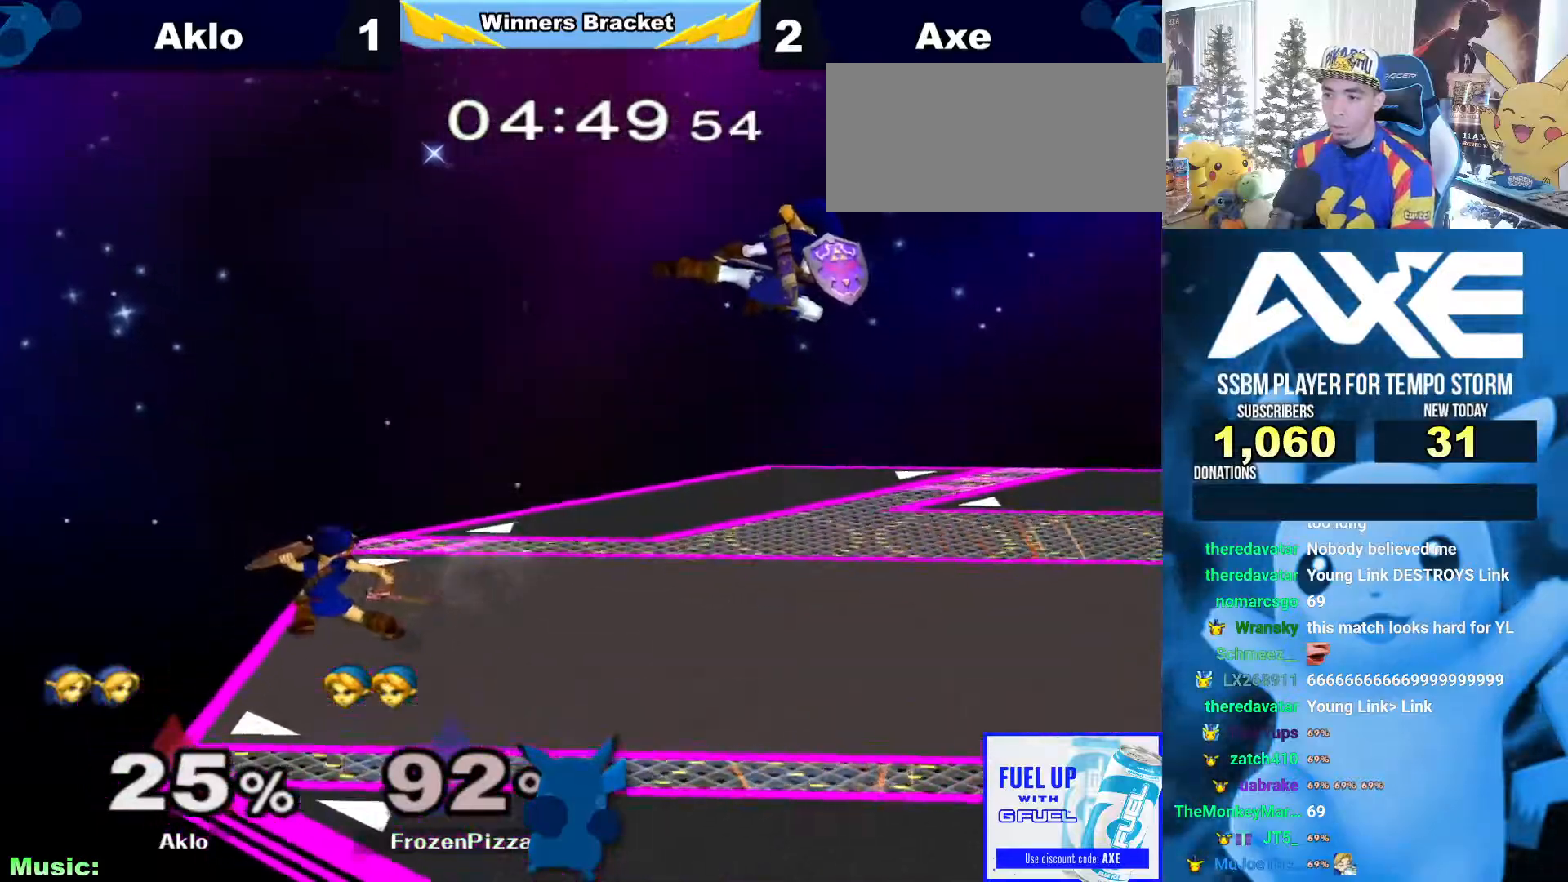
{"buttons": [], "left_stick": "center", "right_stick": "center"}
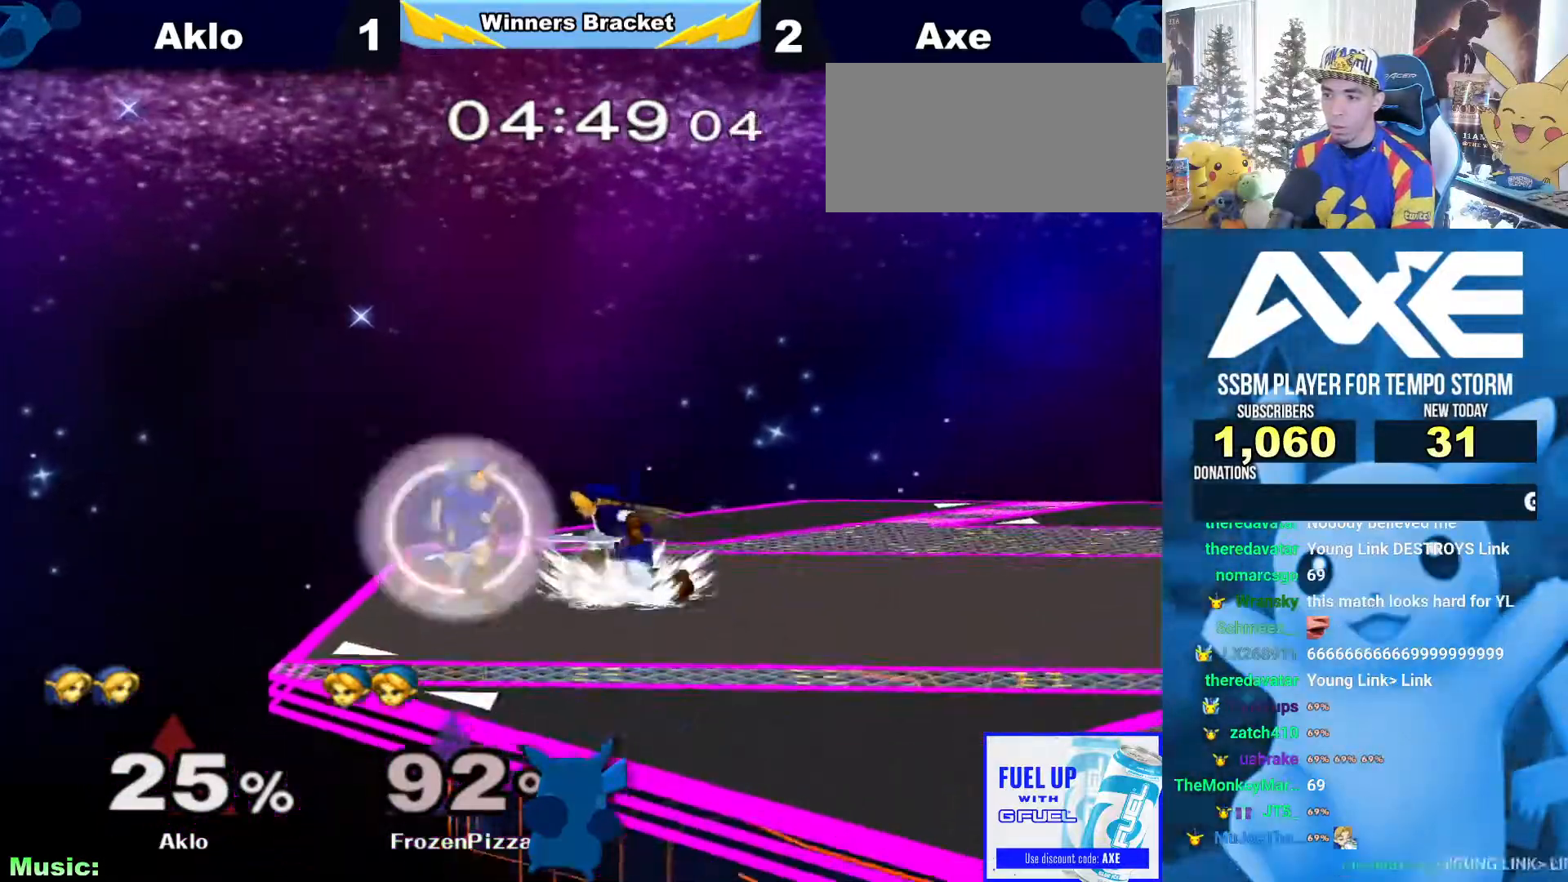
{"buttons": ["L1"], "left_stick": "up-right", "right_stick": "center", "events": [[17, "L1", "down"], [287, "left_stick", "up-right"]]}
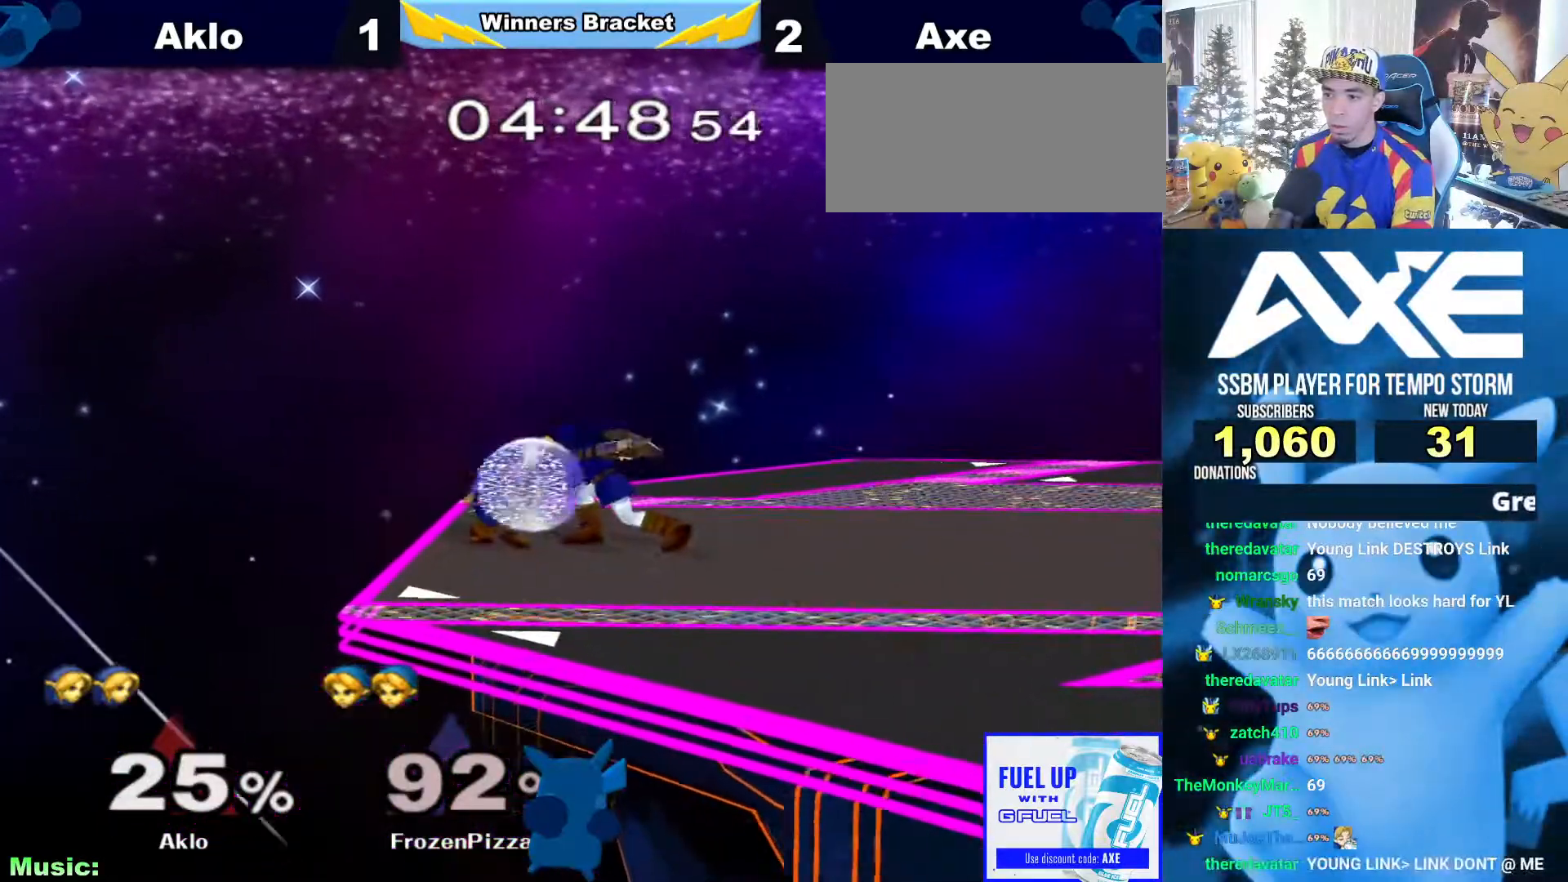
{"buttons": [], "left_stick": "right", "right_stick": "center", "events": [[84, "X", "down"], [101, "left_stick", "right"], [202, "X", "up"], [219, "L1", "up"], [236, "left_stick", "center"], [270, "A", "down"], [337, "left_stick", "right"], [371, "A", "up"], [422, "X", "down"], [472, "X", "up"]]}
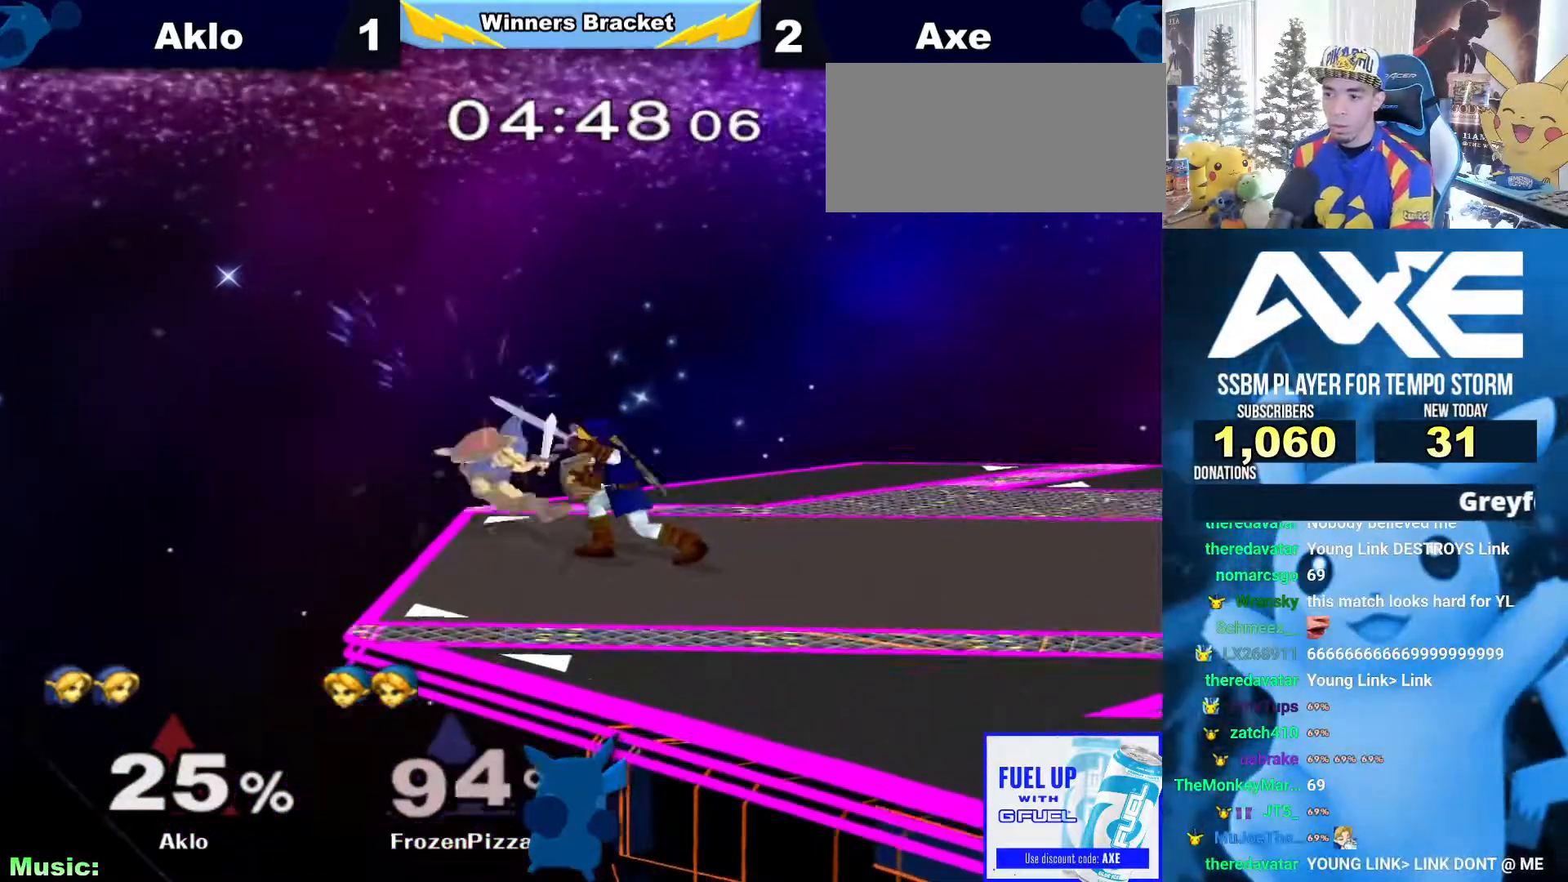
{"buttons": ["L1"], "left_stick": "right", "right_stick": "center", "events": [[101, "B", "down"], [135, "L1", "down"], [186, "B", "up"]]}
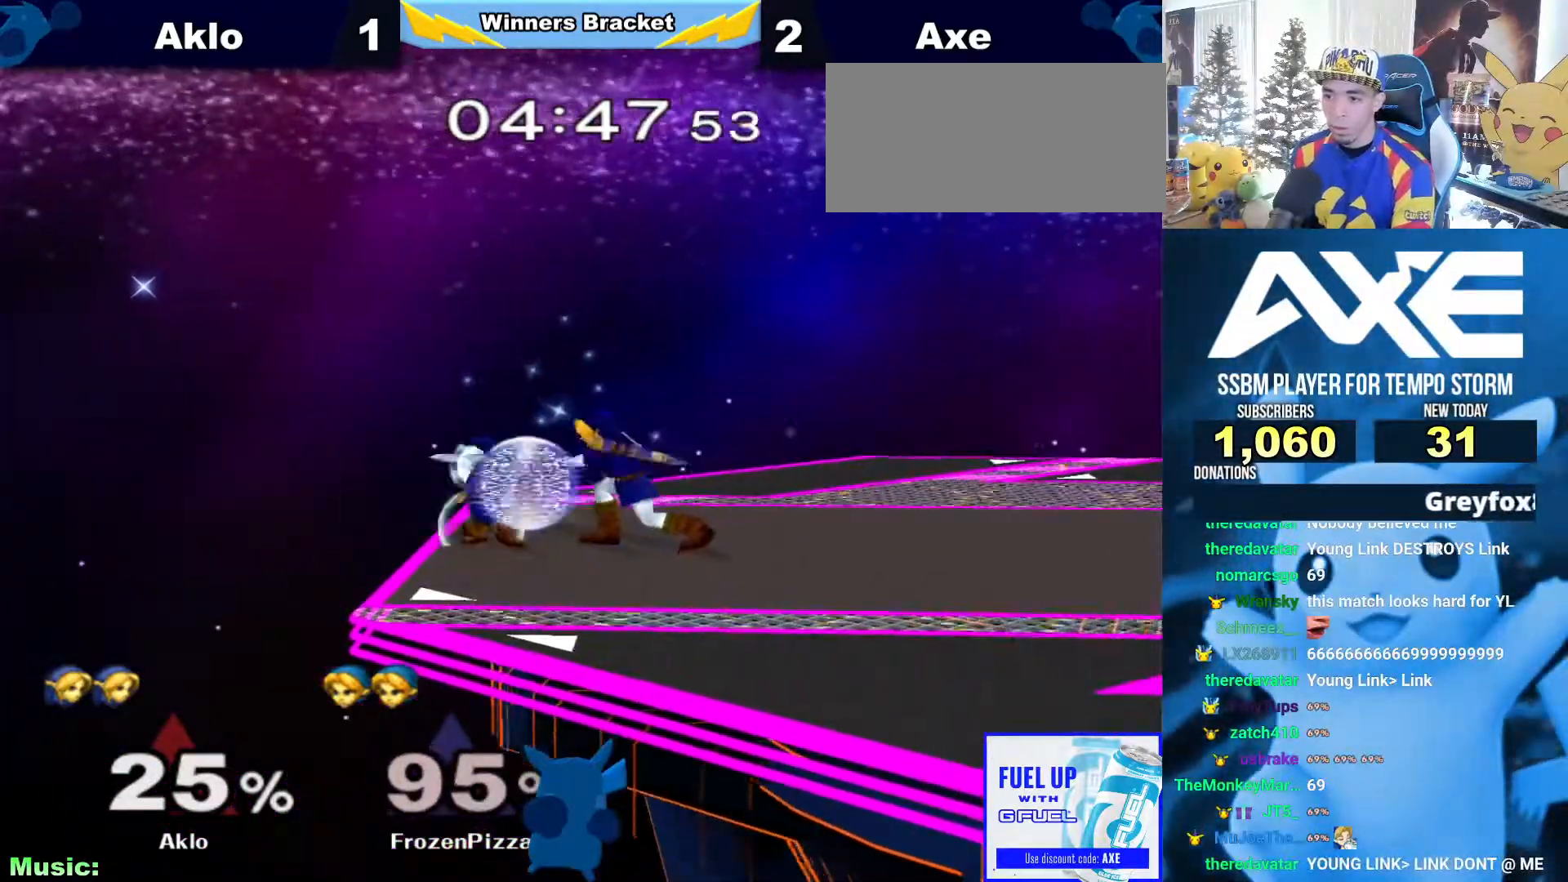
{"buttons": ["A", "L1"], "left_stick": "right", "right_stick": "center", "events": [[203, "A", "down"], [287, "A", "up"], [337, "A", "down"], [405, "A", "up"], [472, "A", "down"]]}
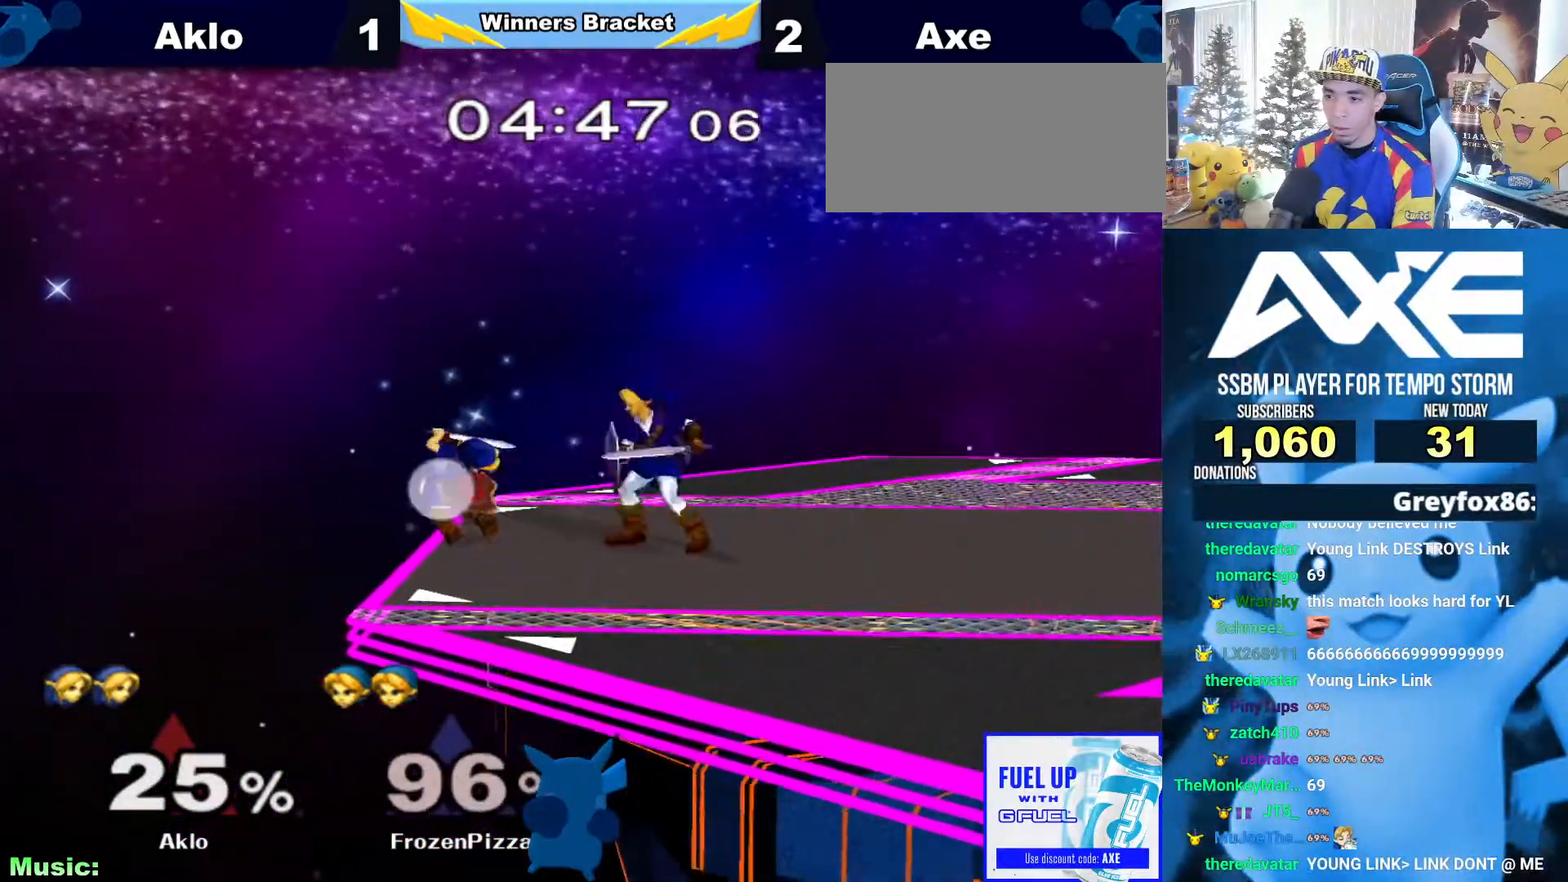
{"buttons": ["L1"], "left_stick": "right", "right_stick": "center"}
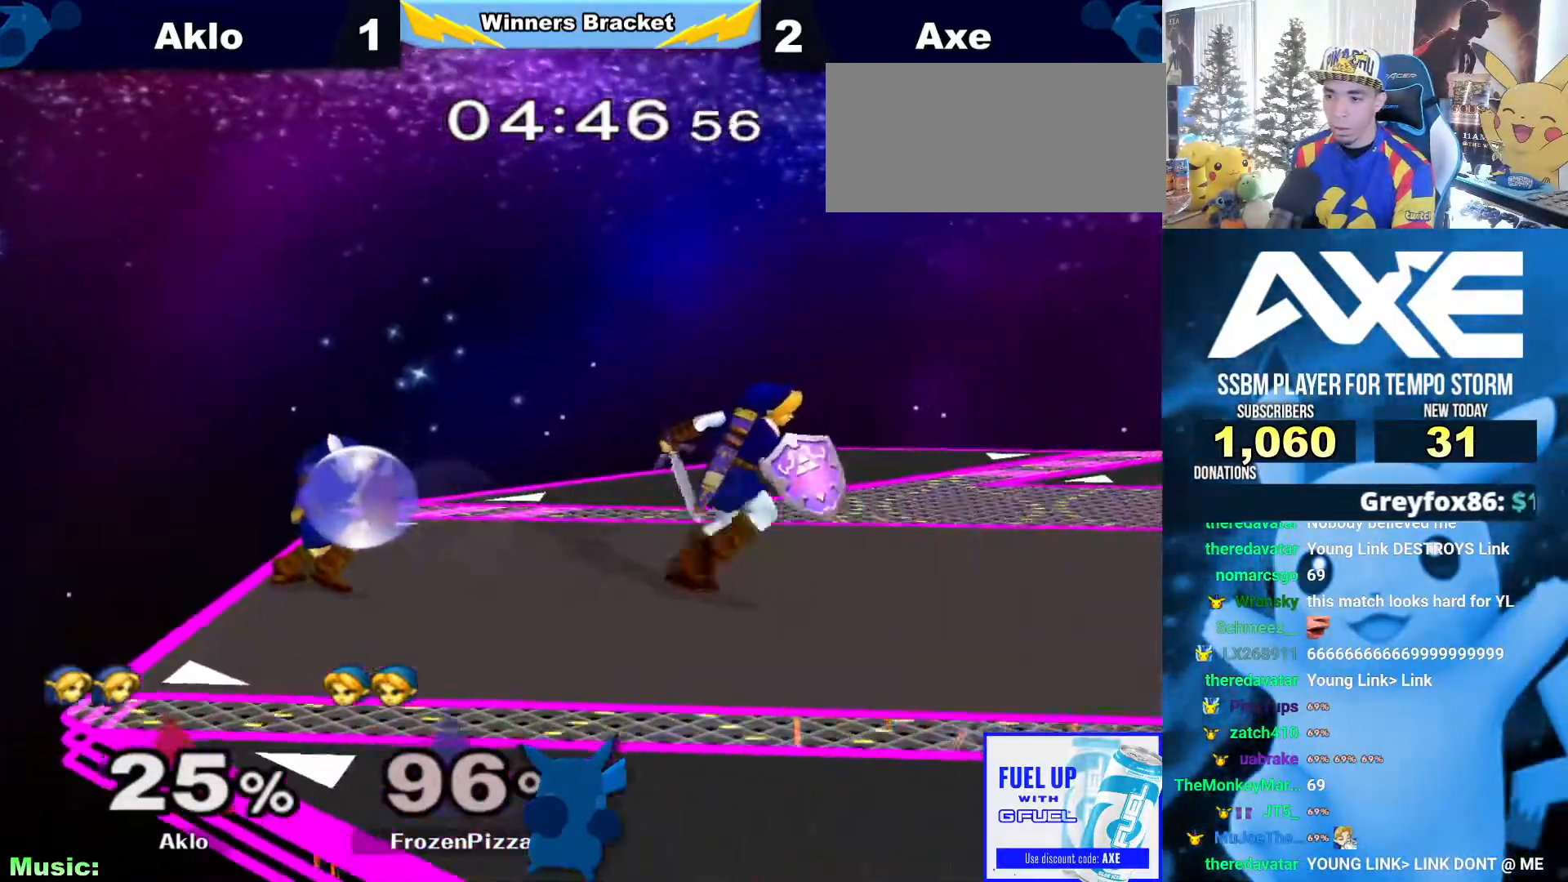
{"buttons": [], "left_stick": "center", "right_stick": "center", "events": [[85, "X", "down"], [152, "L1", "up"], [203, "left_stick", "center"], [236, "X", "up"], [371, "A", "down"], [371, "X", "down"], [456, "X", "up"], [473, "A", "up"]]}
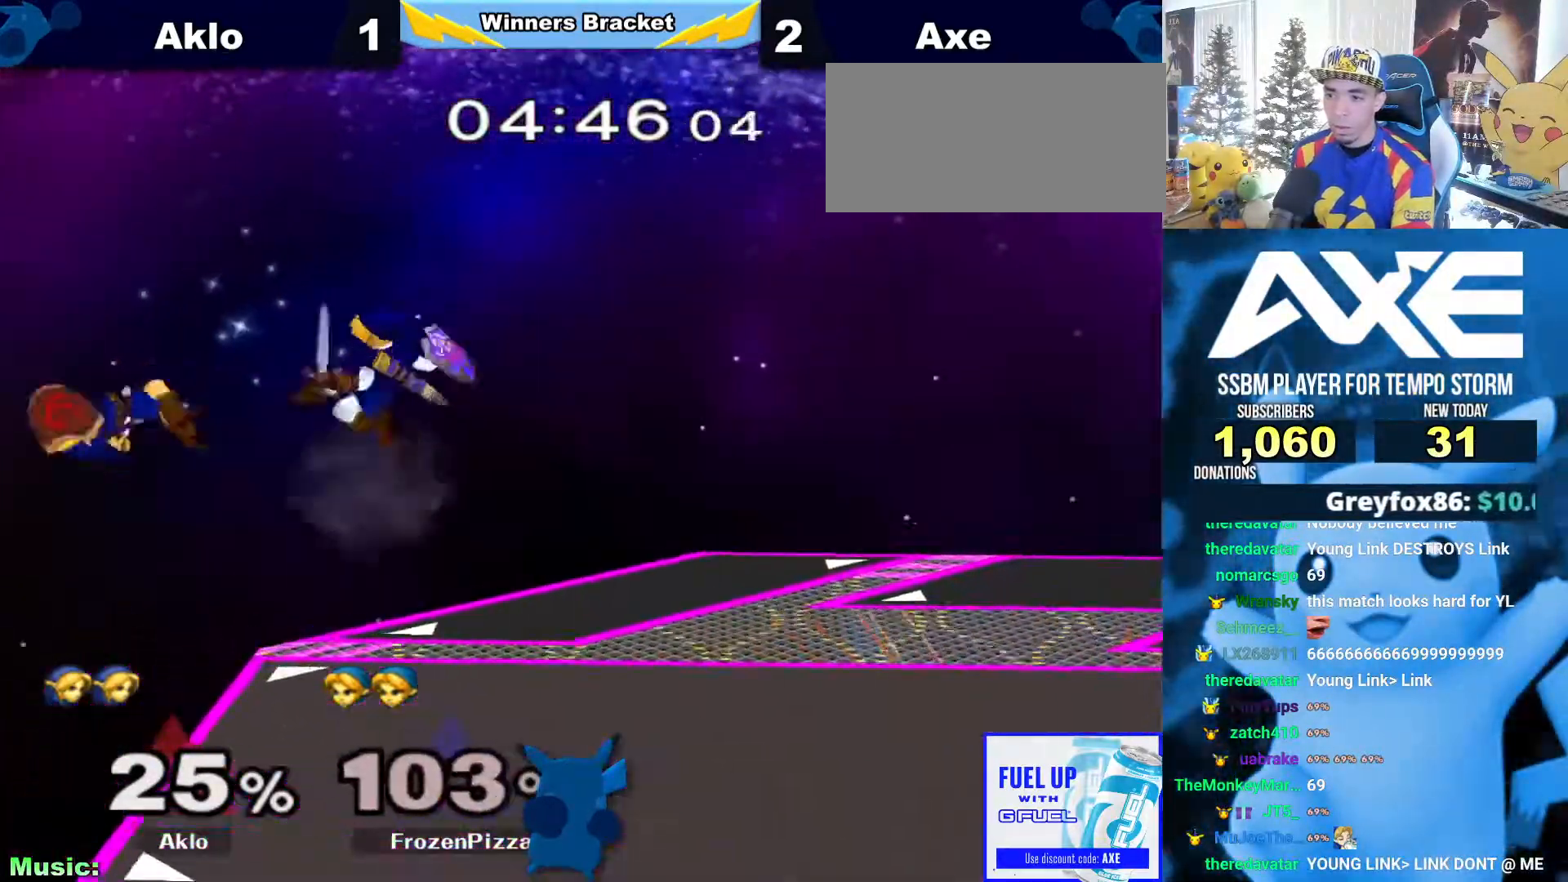
{"buttons": [], "left_stick": "left", "right_stick": "center", "events": [[34, "left_stick", "up-right"], [85, "left_stick", "right"], [489, "left_stick", "left"]]}